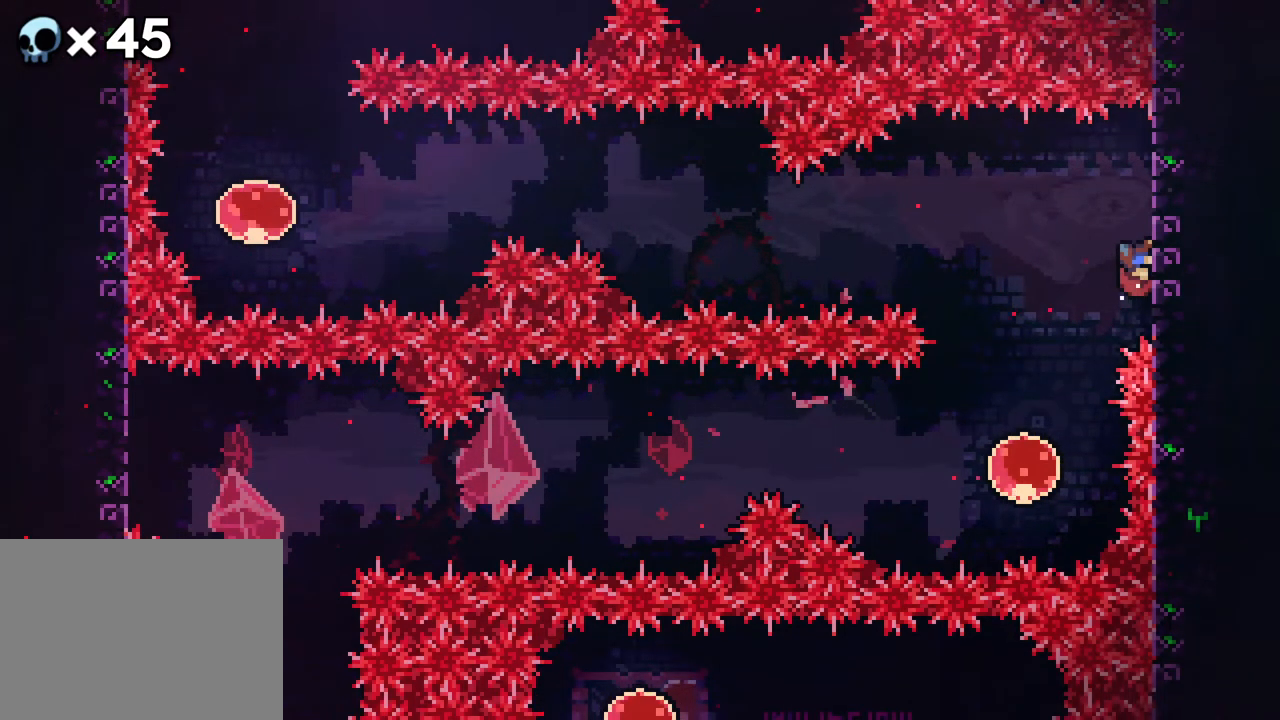
Gameplay with a controller (Xbox layout); each line is a JSON object with the inputs held at the frame after it. "events" lists button and stick changes between this image and that frame as [ms after this image, input, new state], when the widget could be followed in between. Not read: L1 L2 L3 R1 R3 SELECT START.
{"buttons": ["R2"], "events": []}
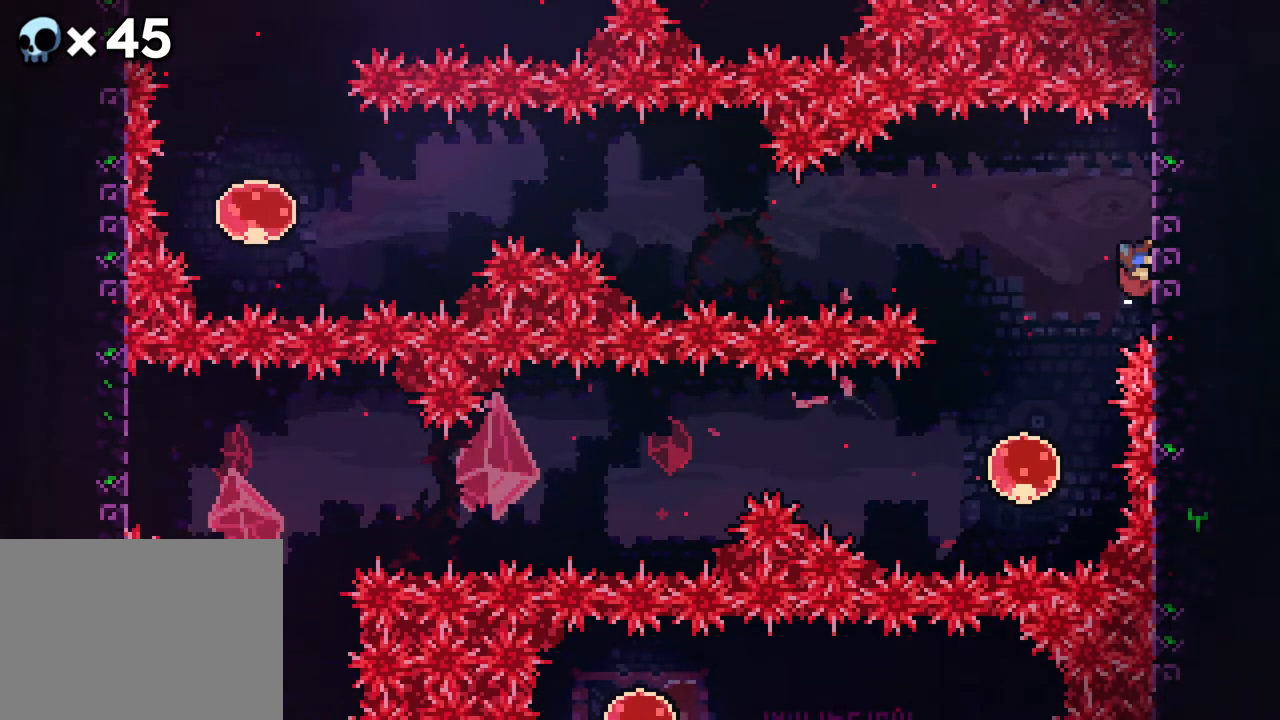
{"buttons": ["R2"], "events": []}
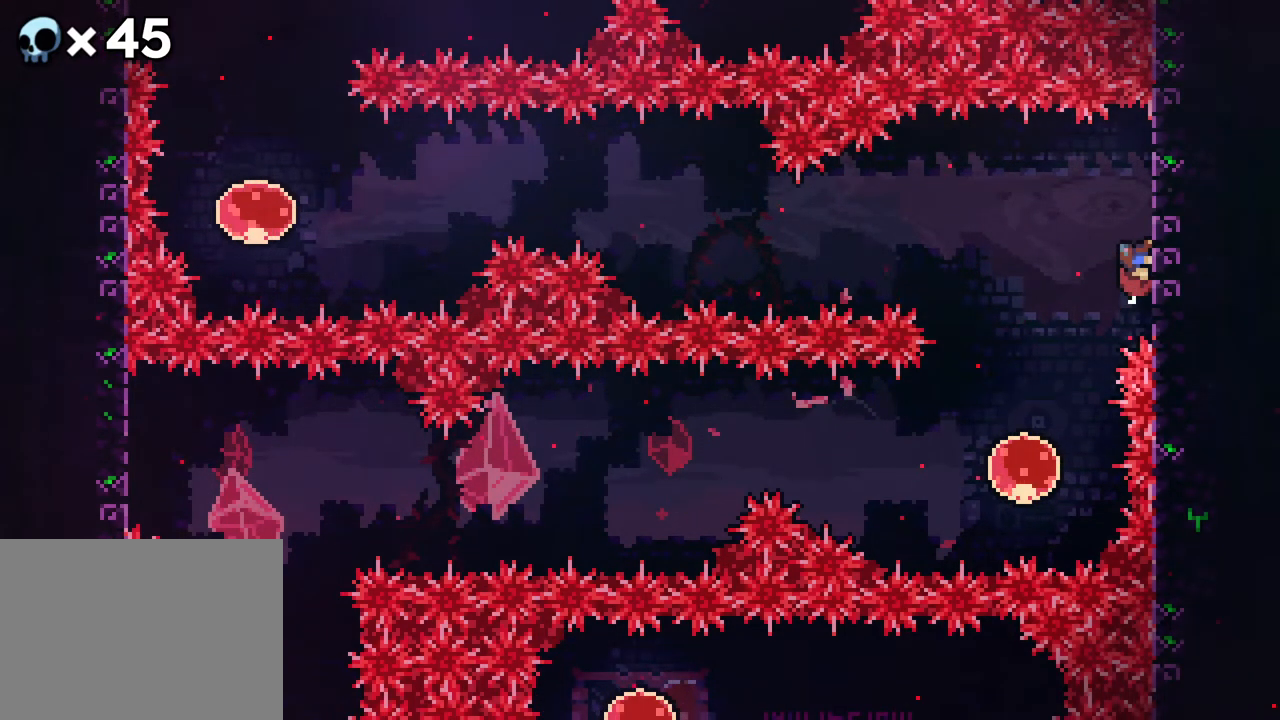
{"buttons": ["B", "R2", "DPAD_UP", "DPAD_RIGHT"], "events": [[333, "DPAD_UP", "down"], [367, "B", "down"], [383, "DPAD_RIGHT", "down"]]}
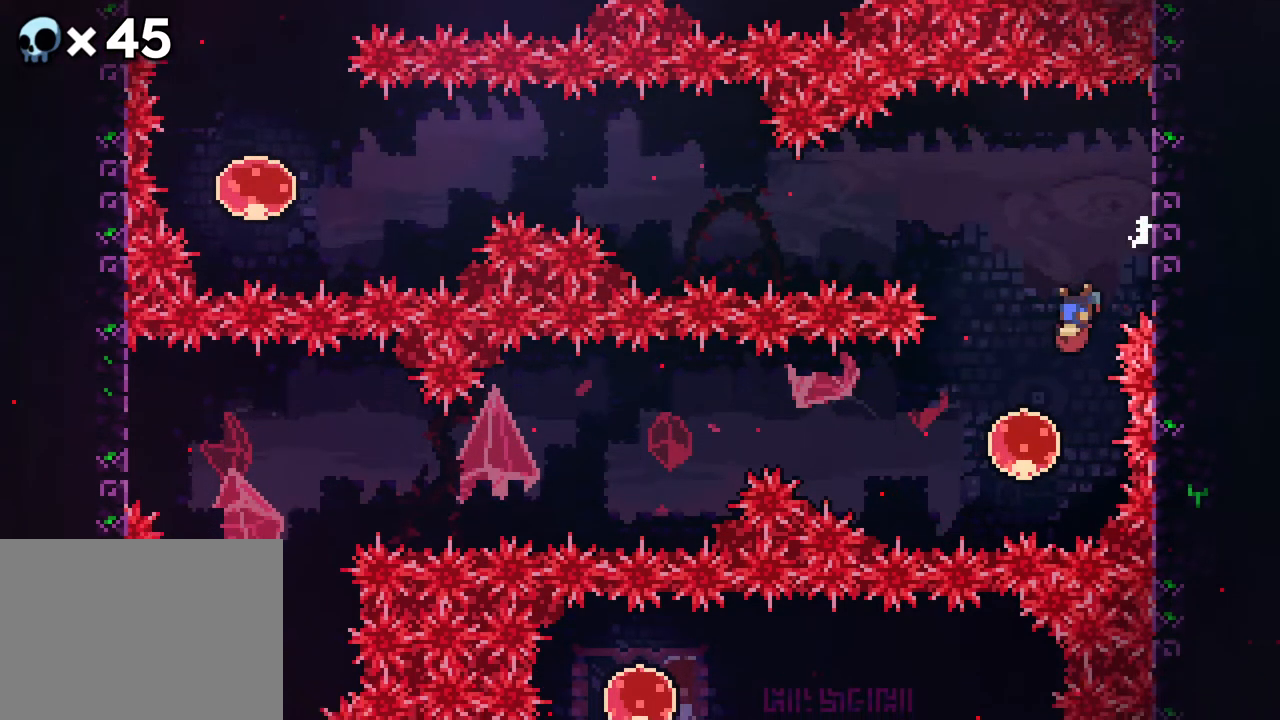
{"buttons": ["DPAD_RIGHT"], "events": [[83, "B", "up"], [133, "R2", "up"], [167, "DPAD_RIGHT", "up"], [183, "A", "down"], [367, "A", "up"], [400, "DPAD_RIGHT", "down"], [450, "DPAD_UP", "up"]]}
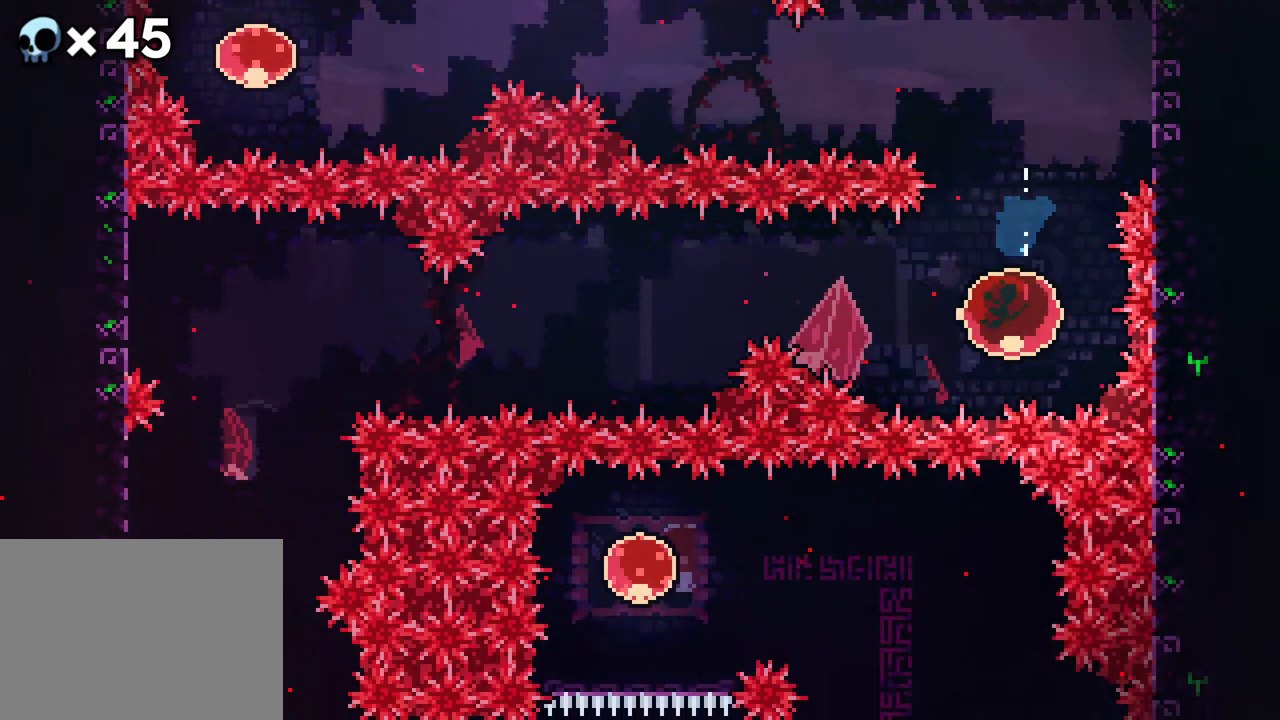
{"buttons": ["DPAD_RIGHT"], "events": []}
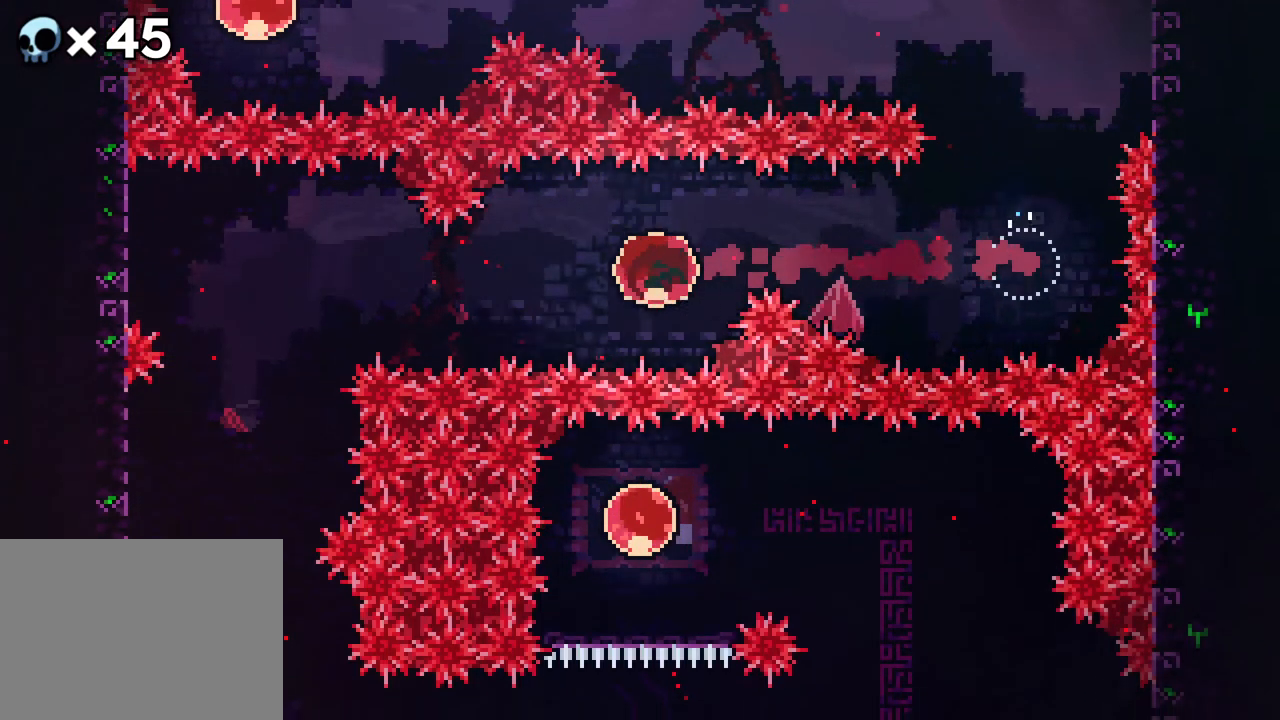
{"buttons": ["R2", "DPAD_RIGHT"], "events": [[417, "R2", "down"]]}
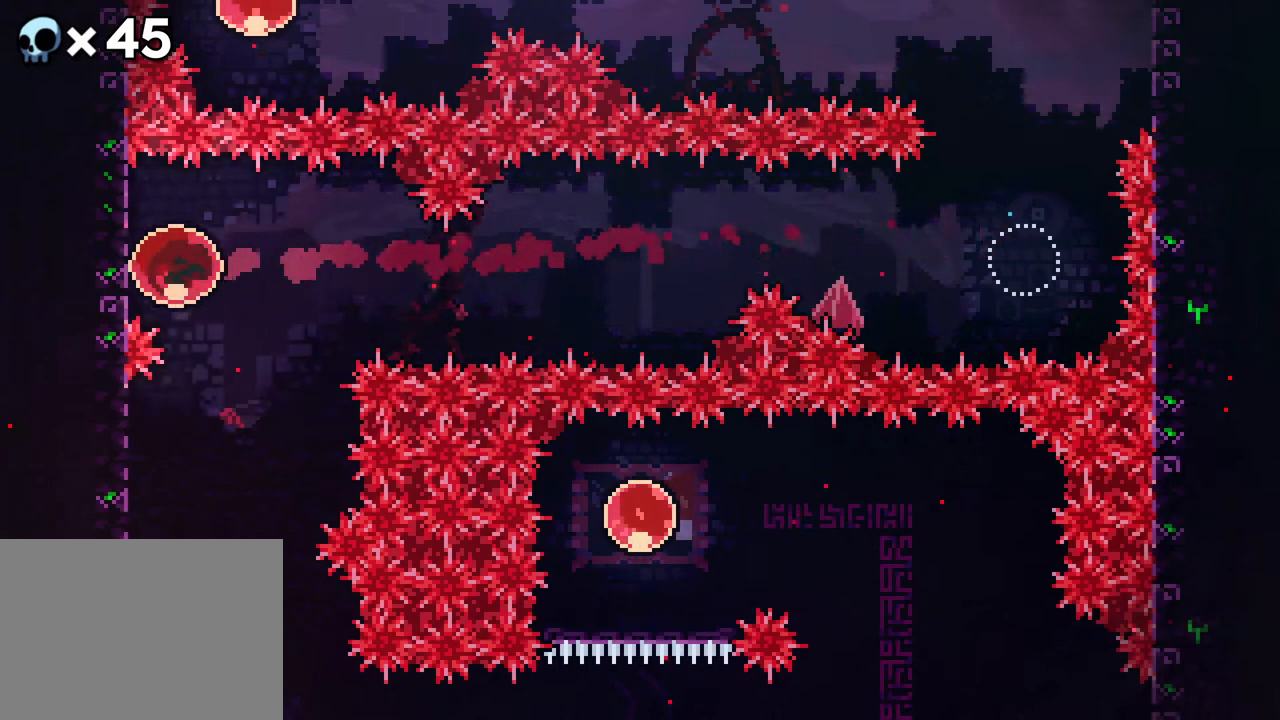
{"buttons": ["R2", "DPAD_UP"], "events": [[67, "DPAD_RIGHT", "up"], [450, "DPAD_UP", "down"]]}
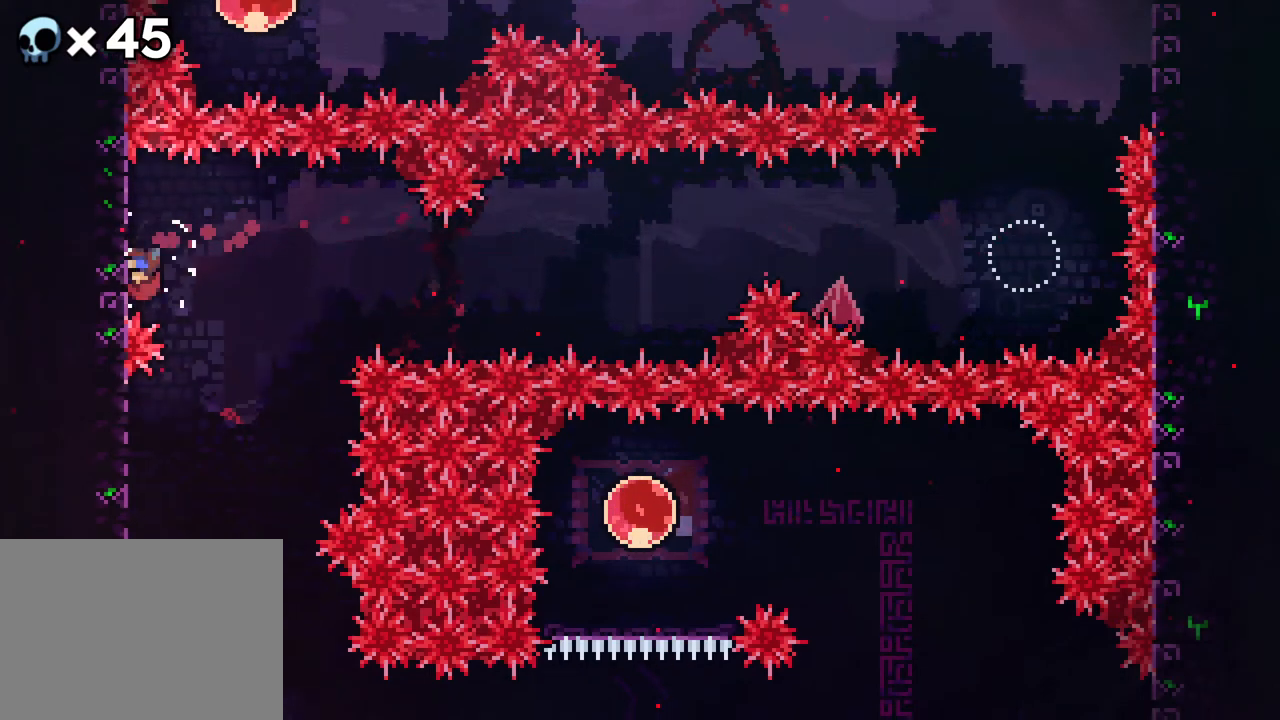
{"buttons": ["R2"], "events": [[33, "DPAD_UP", "up"]]}
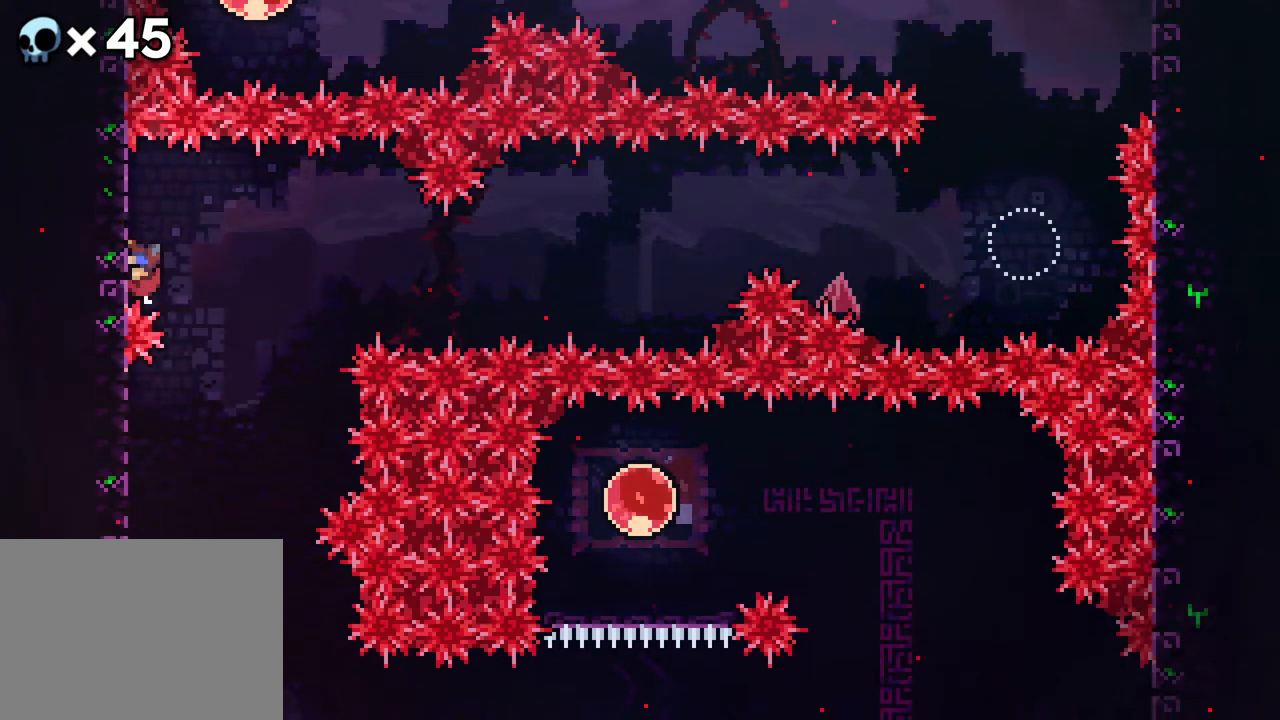
{"buttons": ["R2"], "events": []}
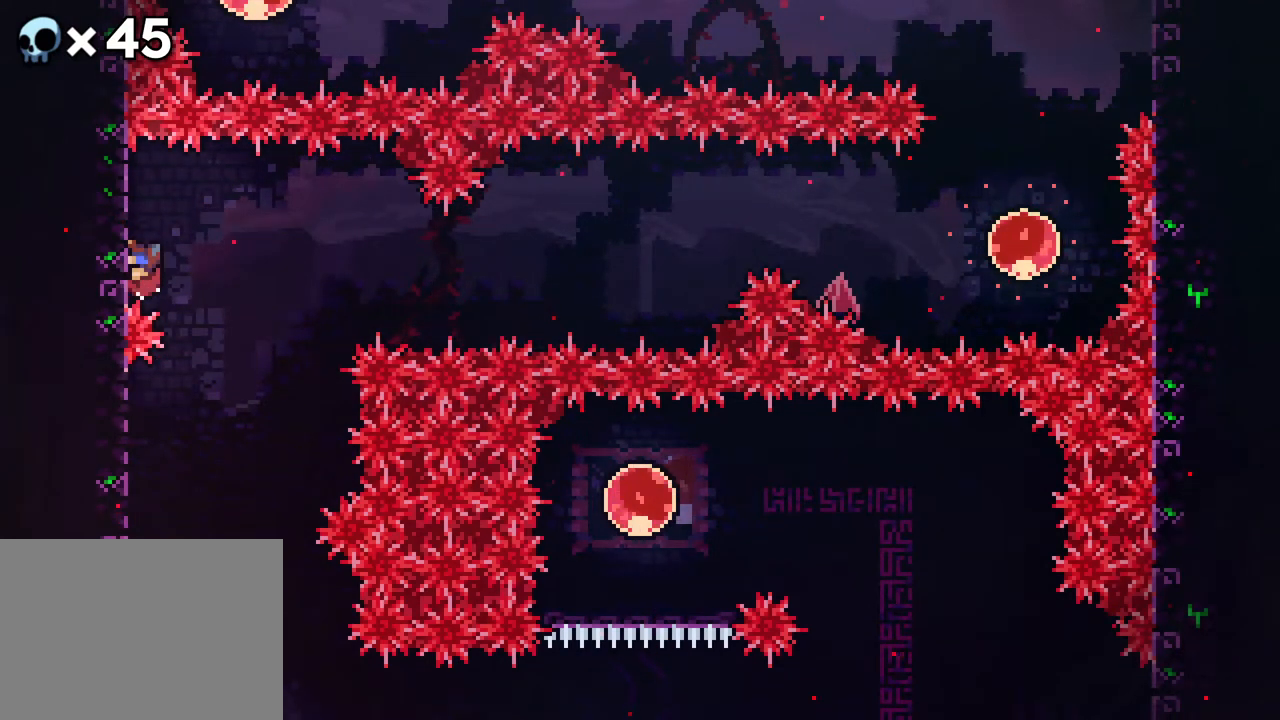
{"buttons": ["B", "R2", "DPAD_RIGHT"], "events": [[117, "DPAD_RIGHT", "down"], [150, "B", "down"]]}
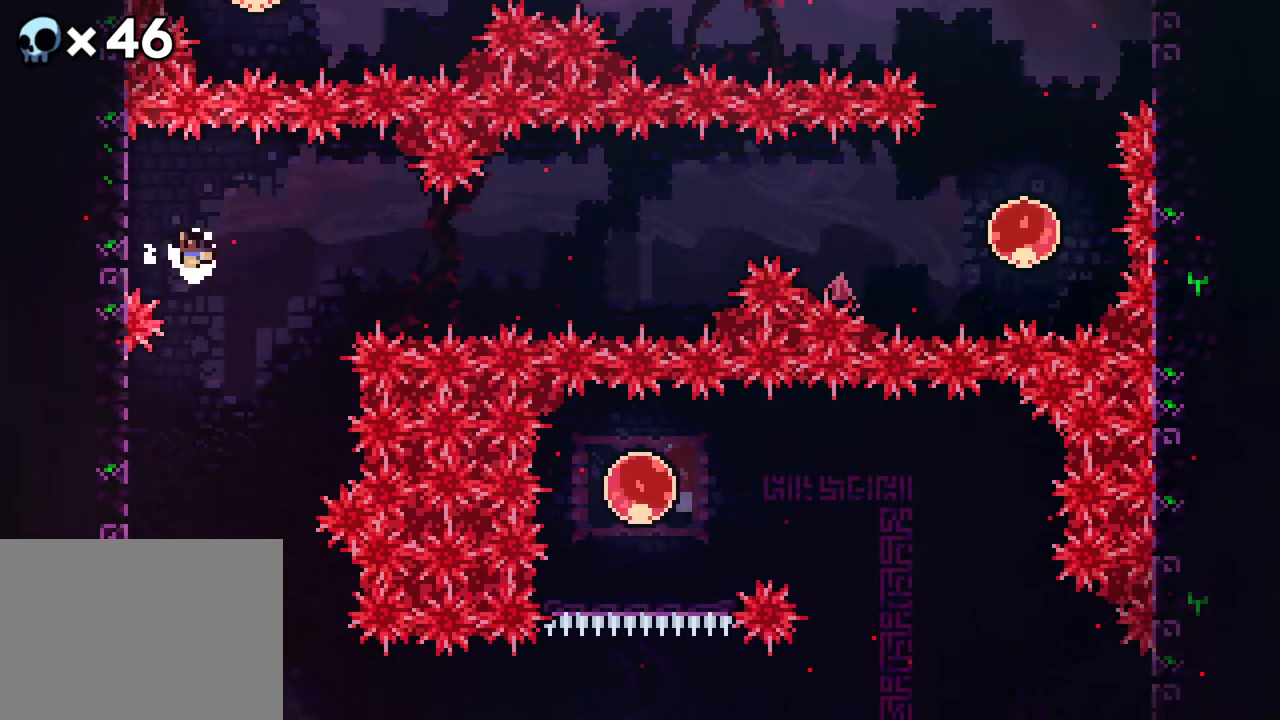
{"buttons": ["R2"], "events": [[133, "DPAD_RIGHT", "up"], [200, "B", "up"]]}
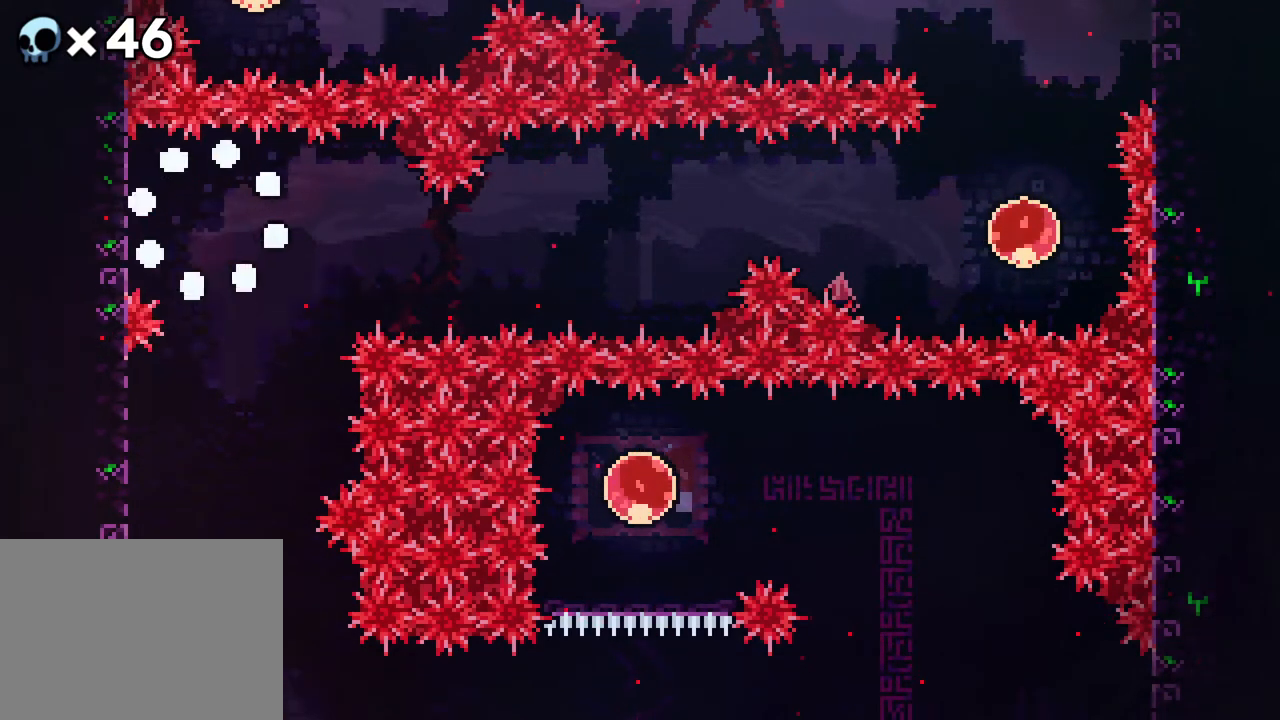
{"buttons": ["R2"], "events": []}
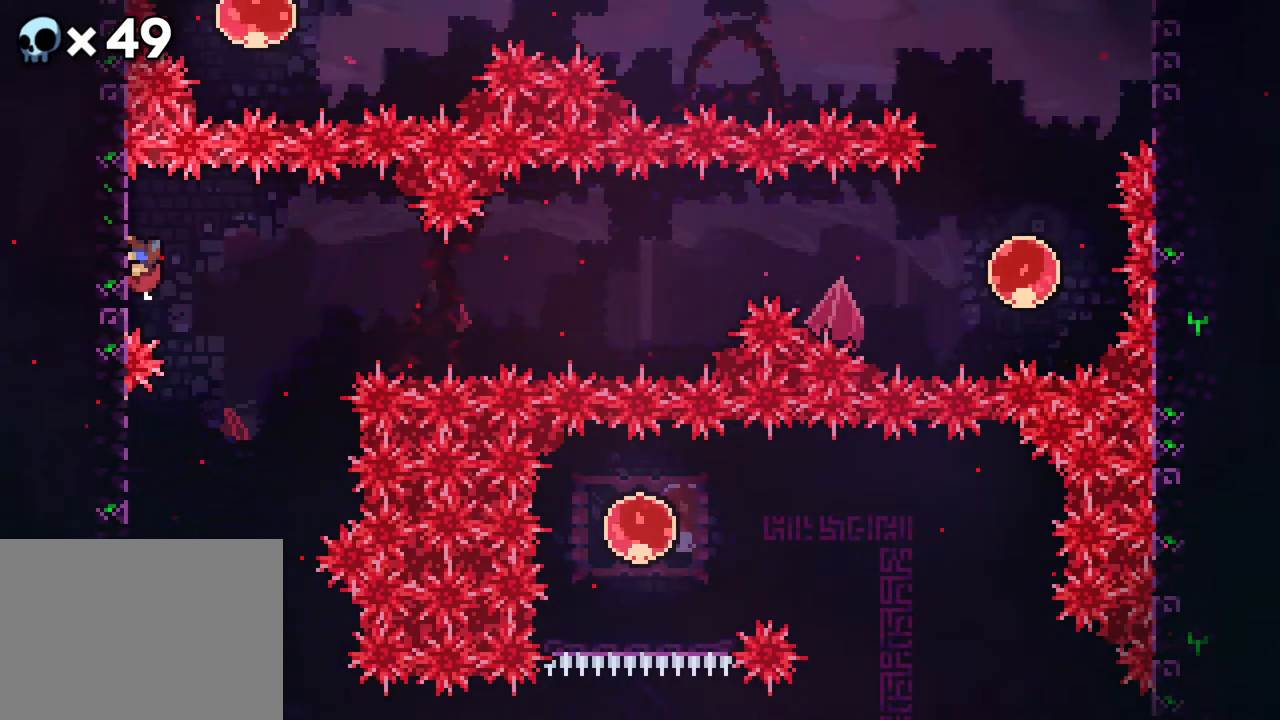
{"buttons": ["R2"], "events": []}
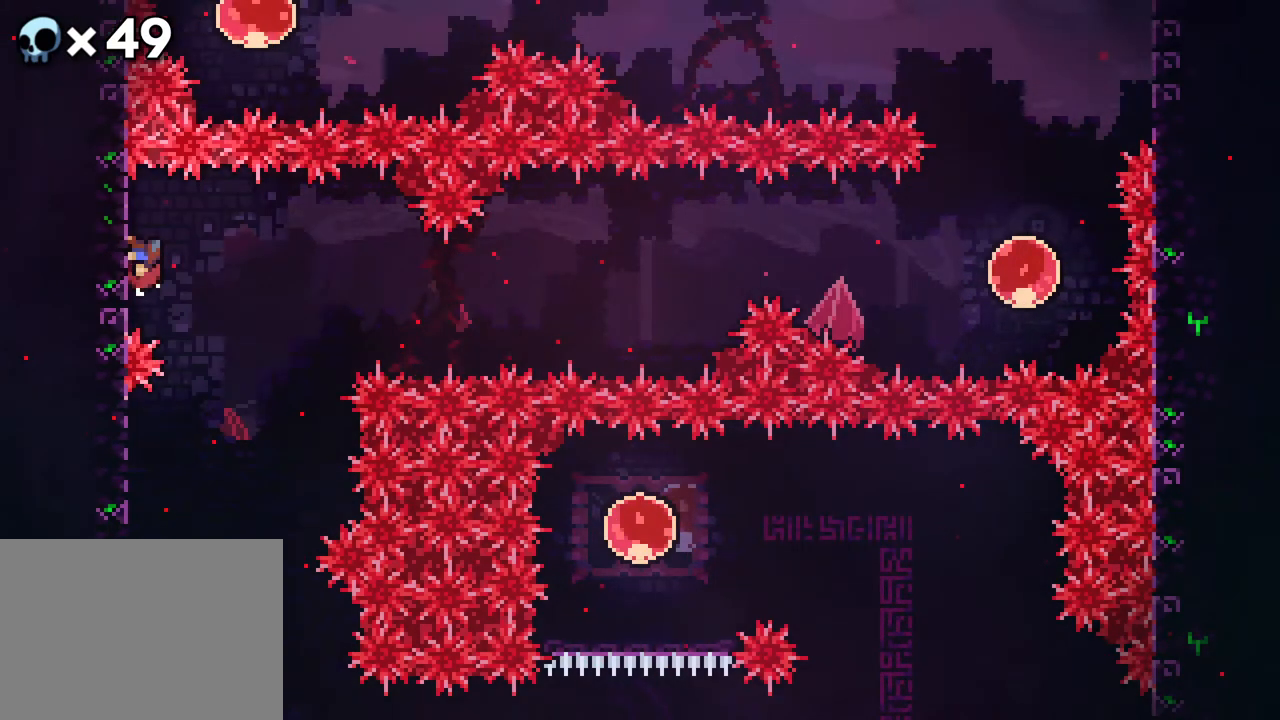
{"buttons": ["A", "DPAD_UP"], "events": [[17, "B", "down"], [17, "DPAD_LEFT", "down"], [250, "DPAD_LEFT", "up"], [267, "B", "up"], [300, "DPAD_UP", "down"], [317, "R2", "up"], [350, "A", "down"]]}
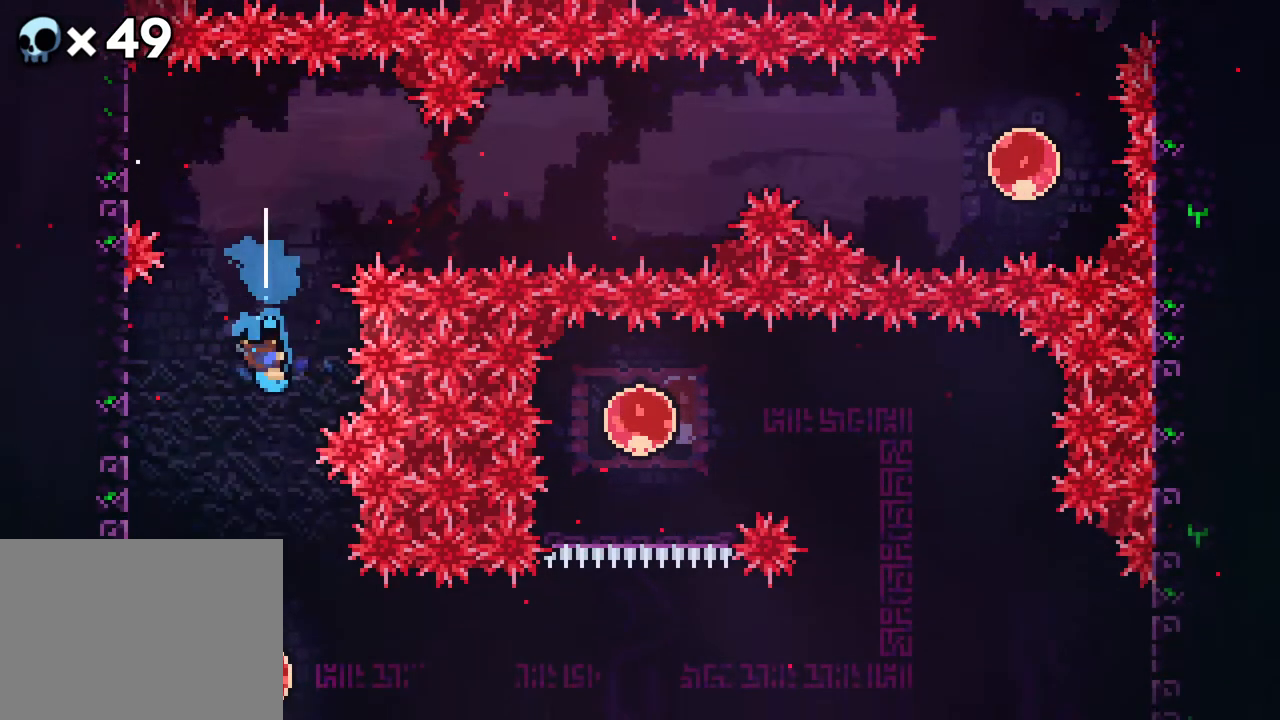
{"buttons": ["R2", "DPAD_RIGHT"], "events": [[33, "A", "up"], [33, "DPAD_RIGHT", "down"], [83, "DPAD_UP", "up"], [167, "R2", "down"]]}
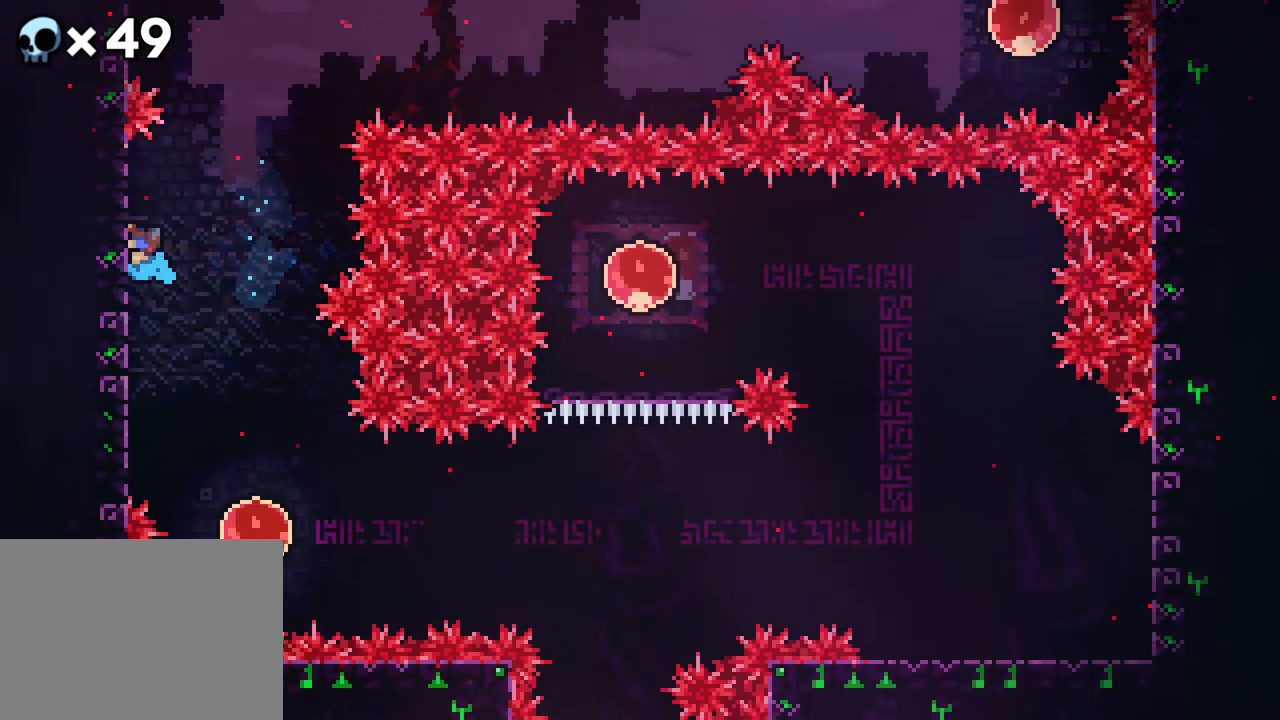
{"buttons": ["R2", "DPAD_UP"], "events": [[150, "DPAD_RIGHT", "up"], [333, "DPAD_UP", "down"]]}
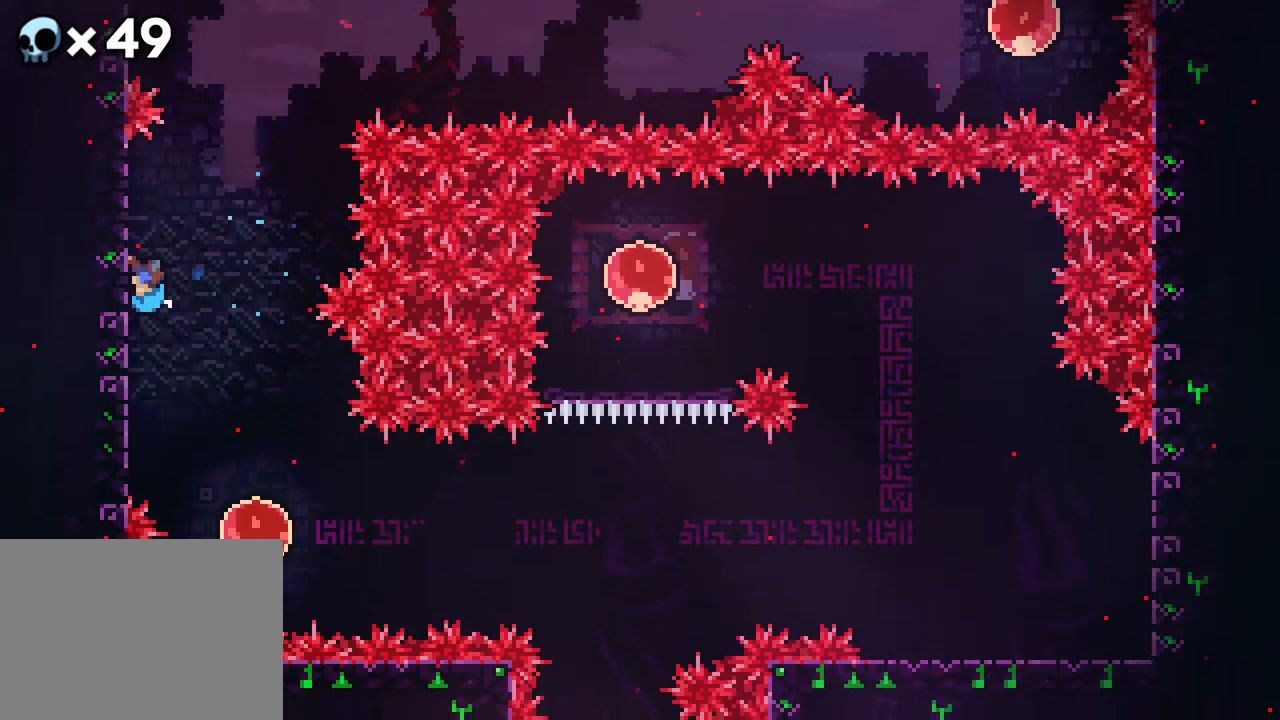
{"buttons": ["R2", "DPAD_UP"], "events": []}
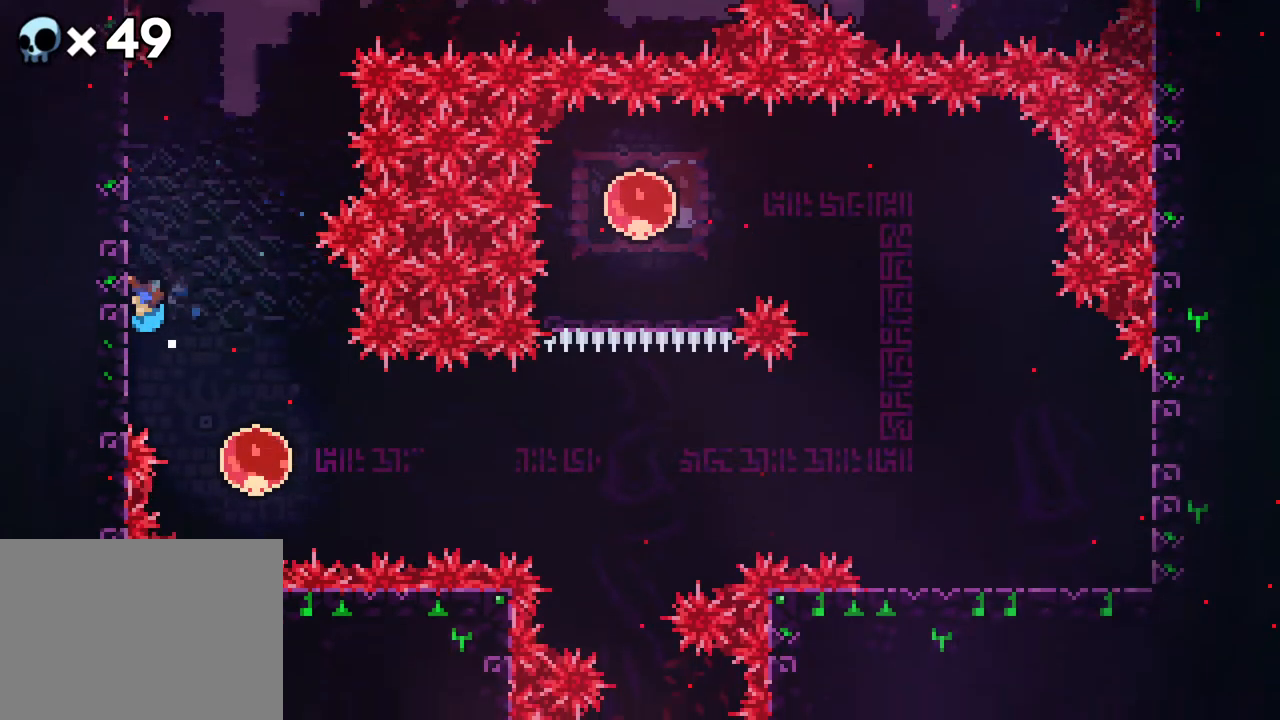
{"buttons": ["R2"], "events": [[83, "DPAD_UP", "up"], [317, "DPAD_UP", "down"], [467, "DPAD_UP", "up"]]}
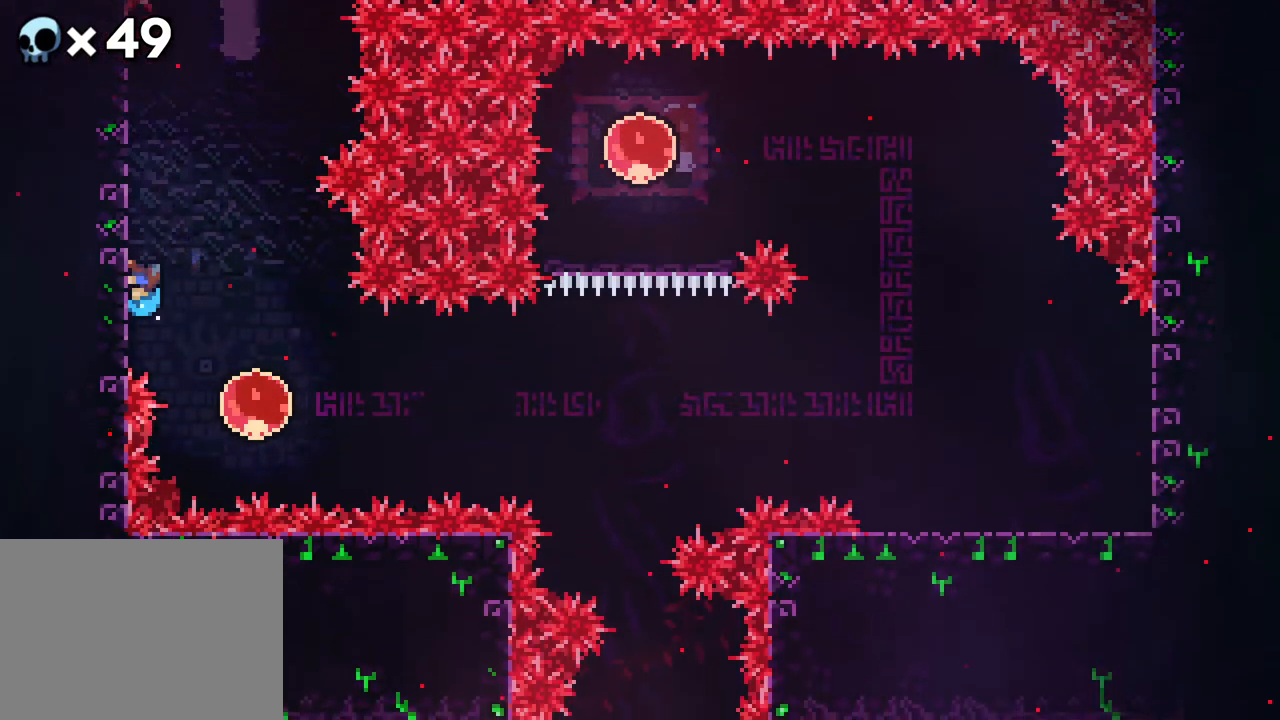
{"buttons": ["B", "R2", "DPAD_LEFT"], "events": [[183, "B", "down"], [200, "DPAD_LEFT", "down"]]}
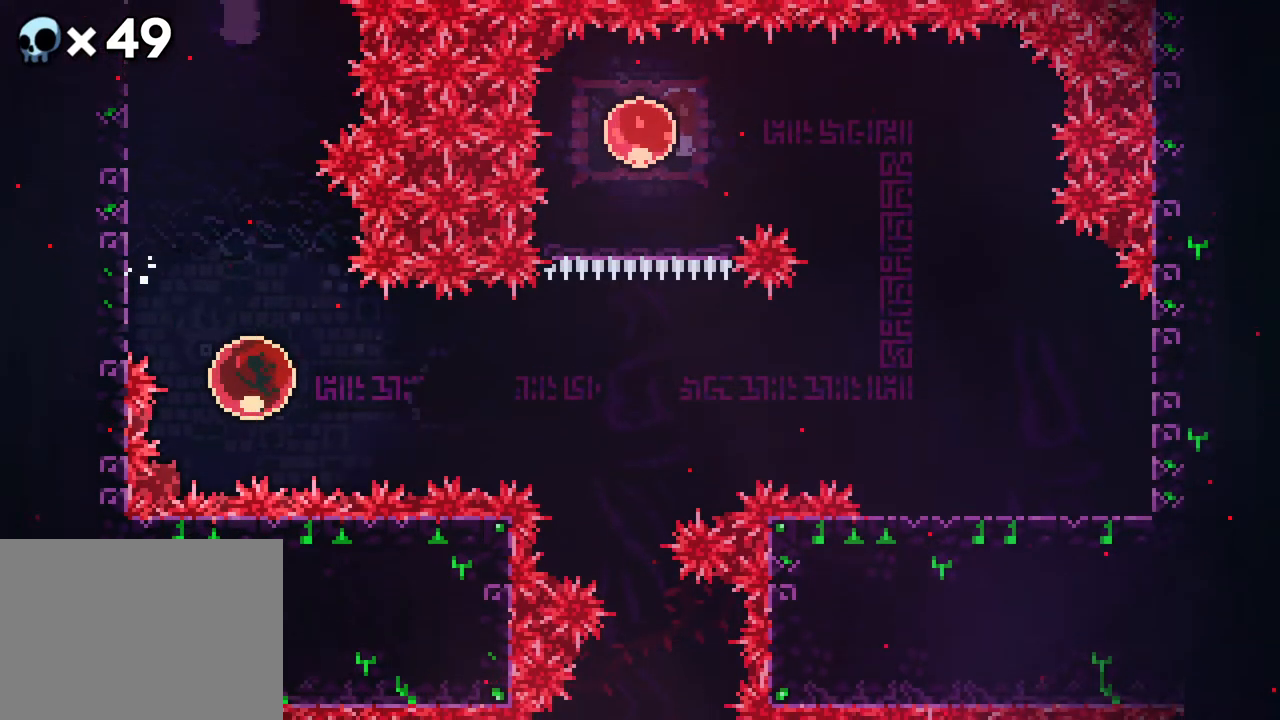
{"buttons": ["DPAD_LEFT"], "events": [[83, "B", "up"], [100, "R2", "up"]]}
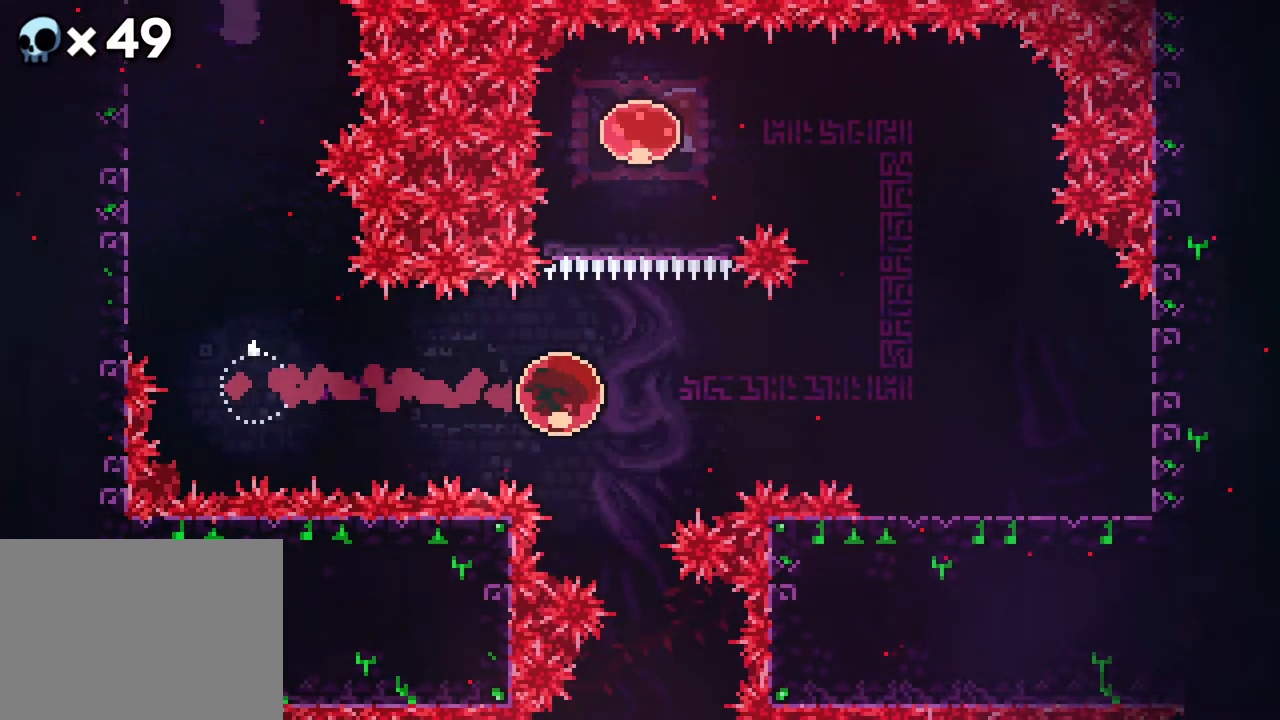
{"buttons": ["DPAD_LEFT"], "events": []}
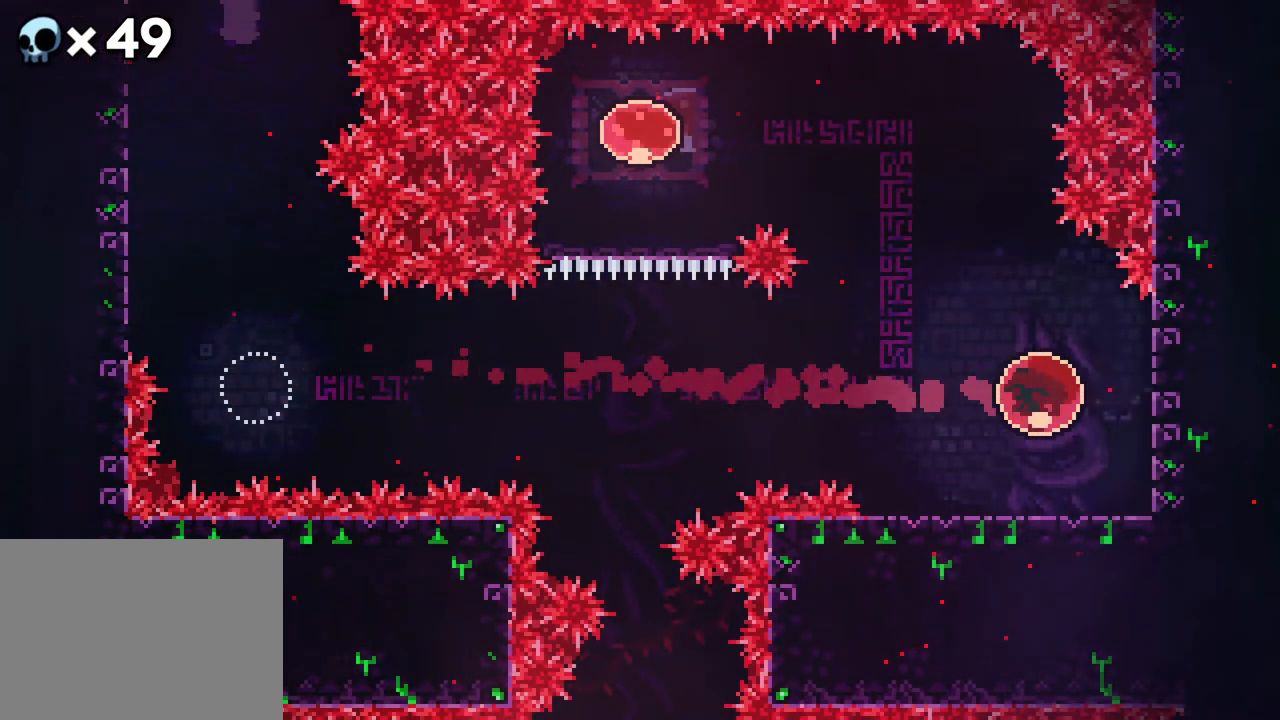
{"buttons": ["R2"], "events": [[100, "R2", "down"], [233, "DPAD_LEFT", "up"]]}
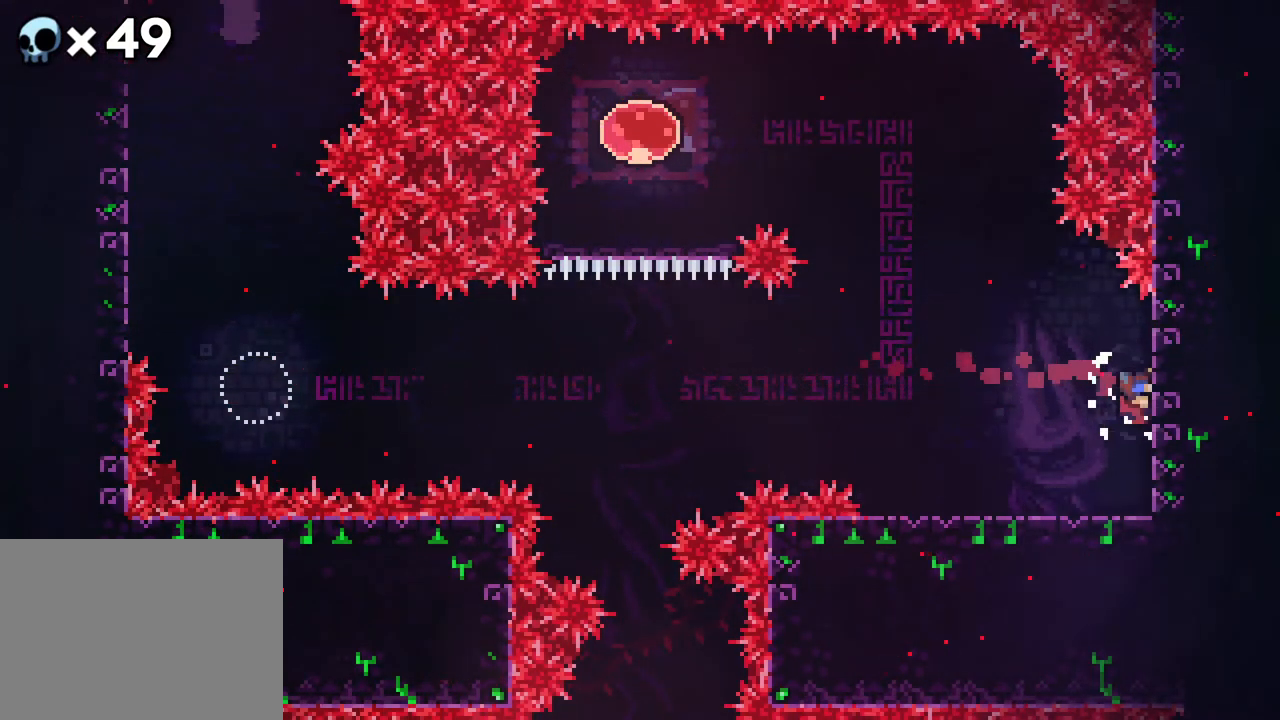
{"buttons": ["R2", "DPAD_RIGHT"], "events": [[17, "DPAD_RIGHT", "down"]]}
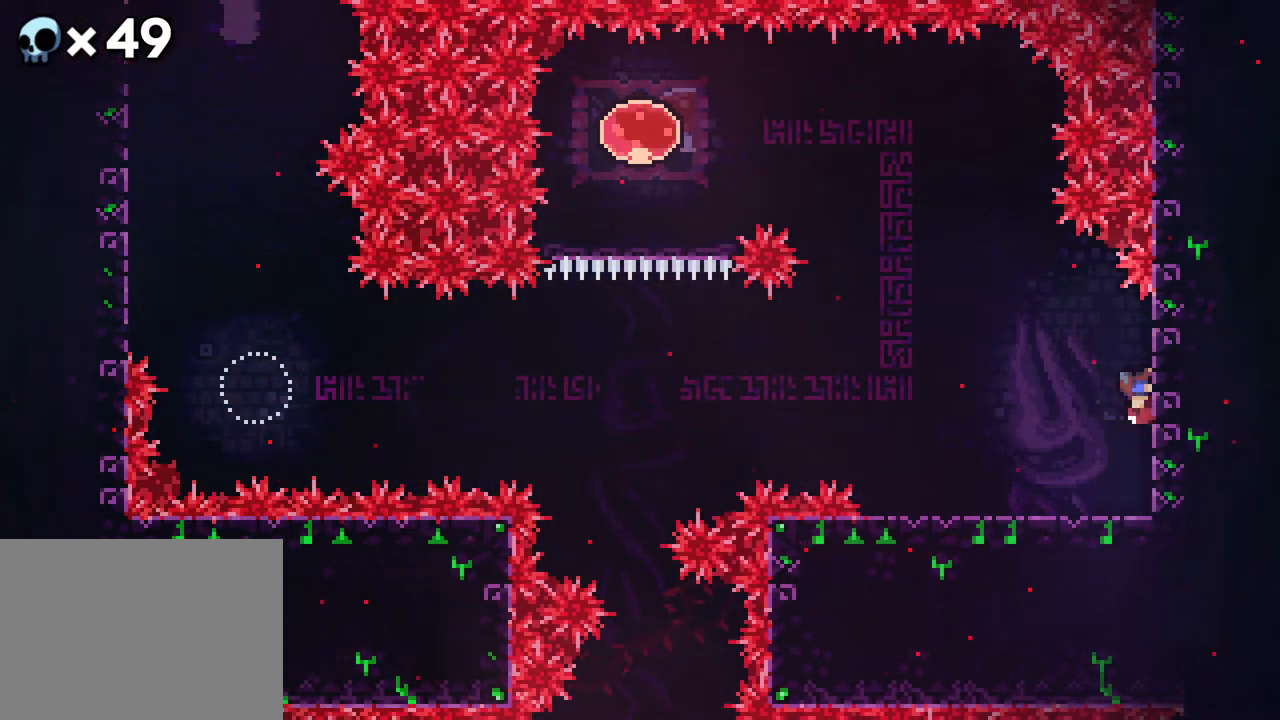
{"buttons": ["R2", "DPAD_RIGHT"], "events": []}
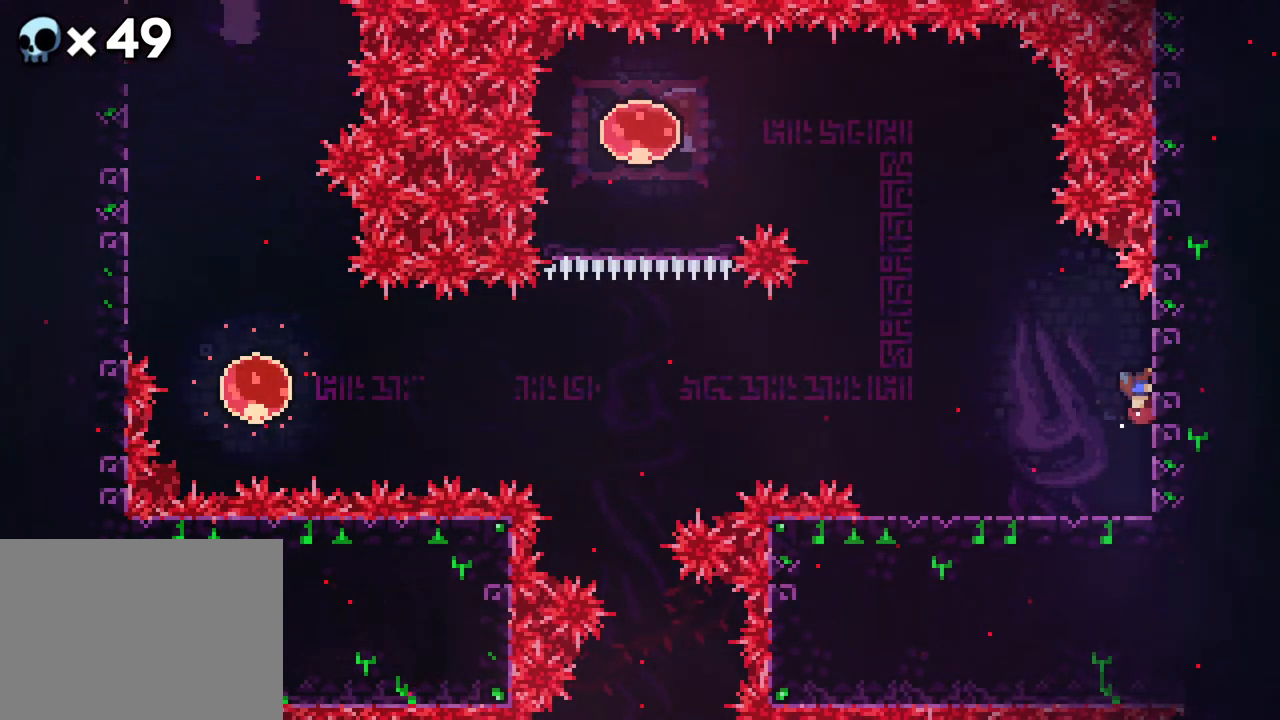
{"buttons": ["B", "R2", "DPAD_RIGHT"], "events": [[383, "B", "down"]]}
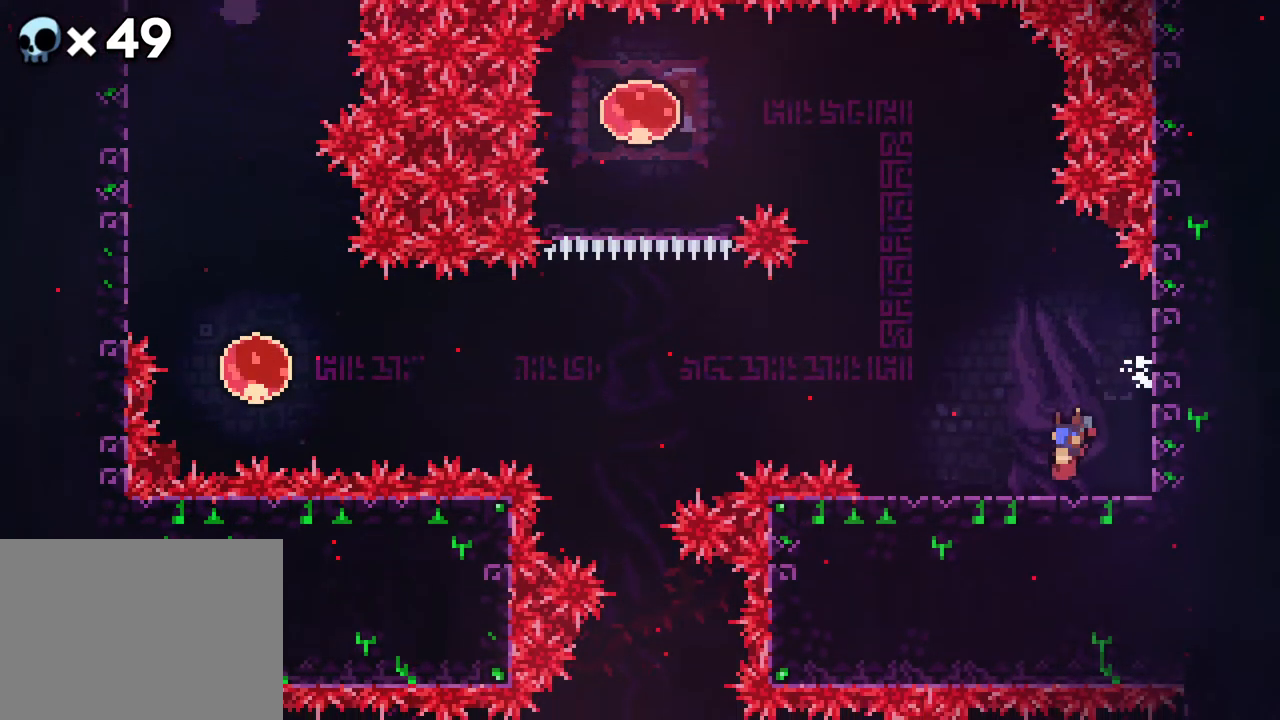
{"buttons": ["DPAD_RIGHT"], "events": [[200, "B", "up"], [300, "R2", "up"]]}
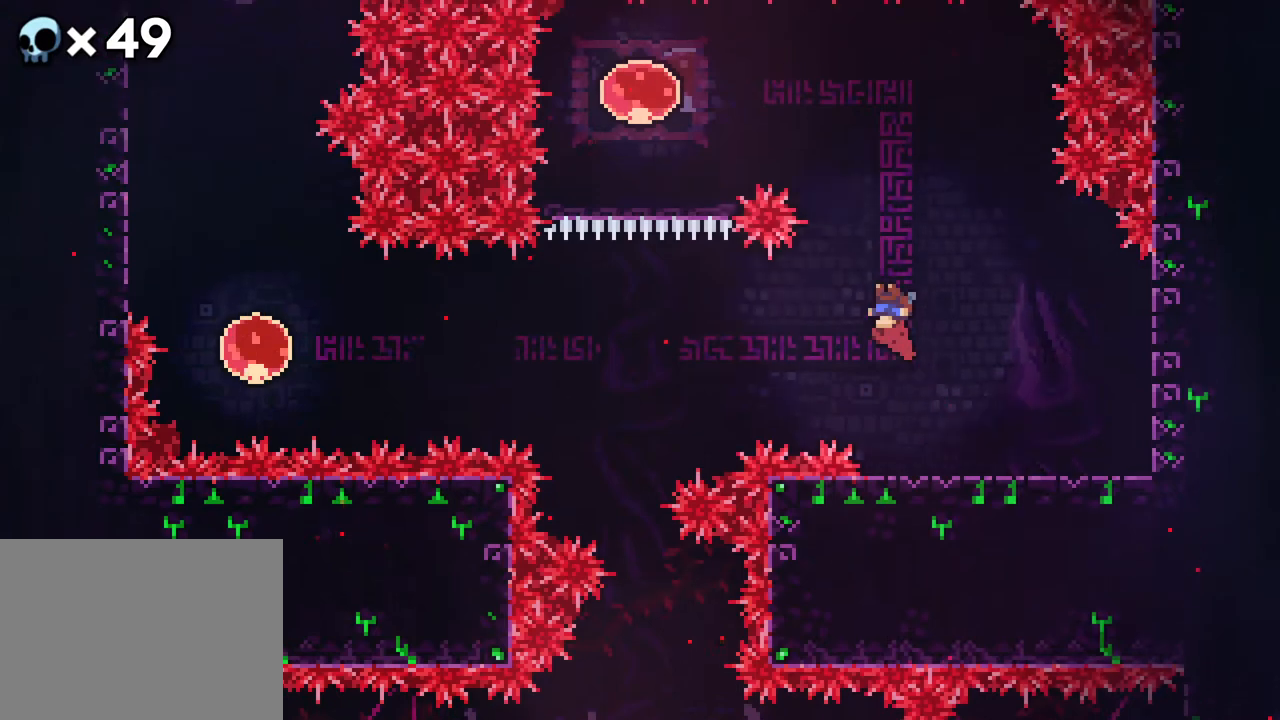
{"buttons": ["A", "DPAD_RIGHT"], "events": [[83, "DPAD_RIGHT", "up"], [367, "DPAD_RIGHT", "down"], [400, "A", "down"]]}
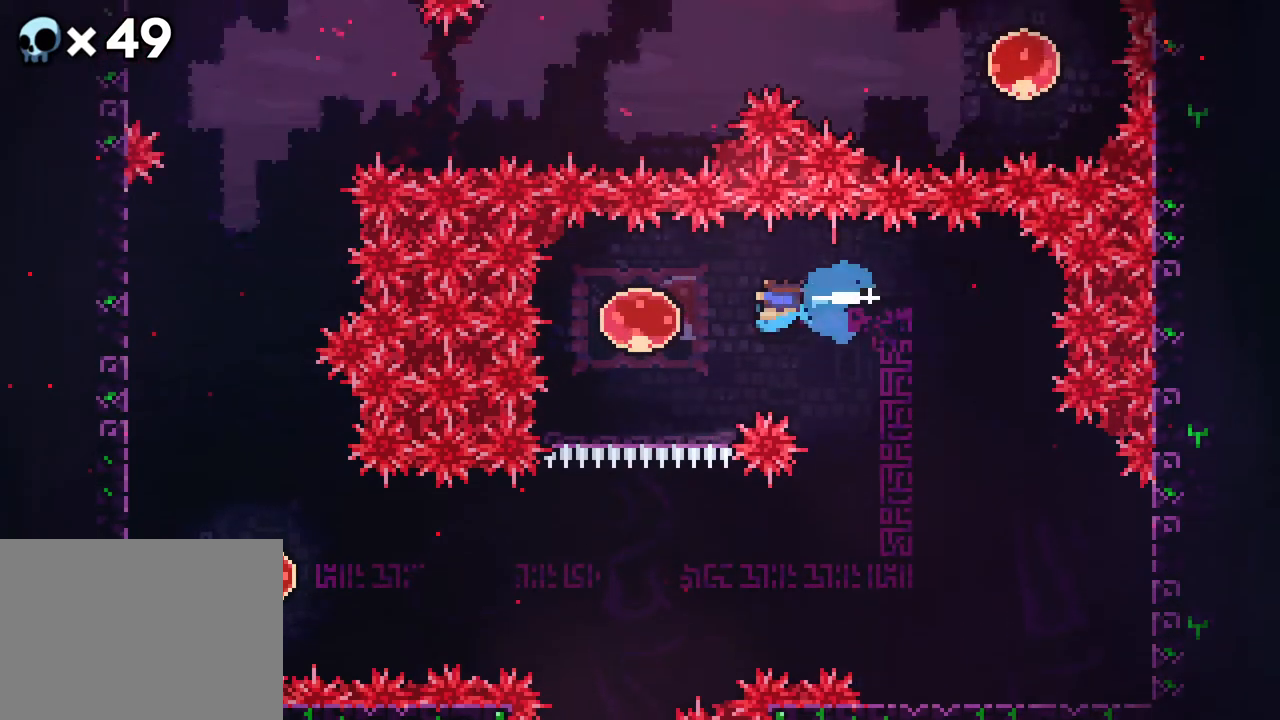
{"buttons": ["DPAD_UP"], "events": [[100, "A", "up"], [200, "DPAD_UP", "down"], [233, "DPAD_RIGHT", "up"]]}
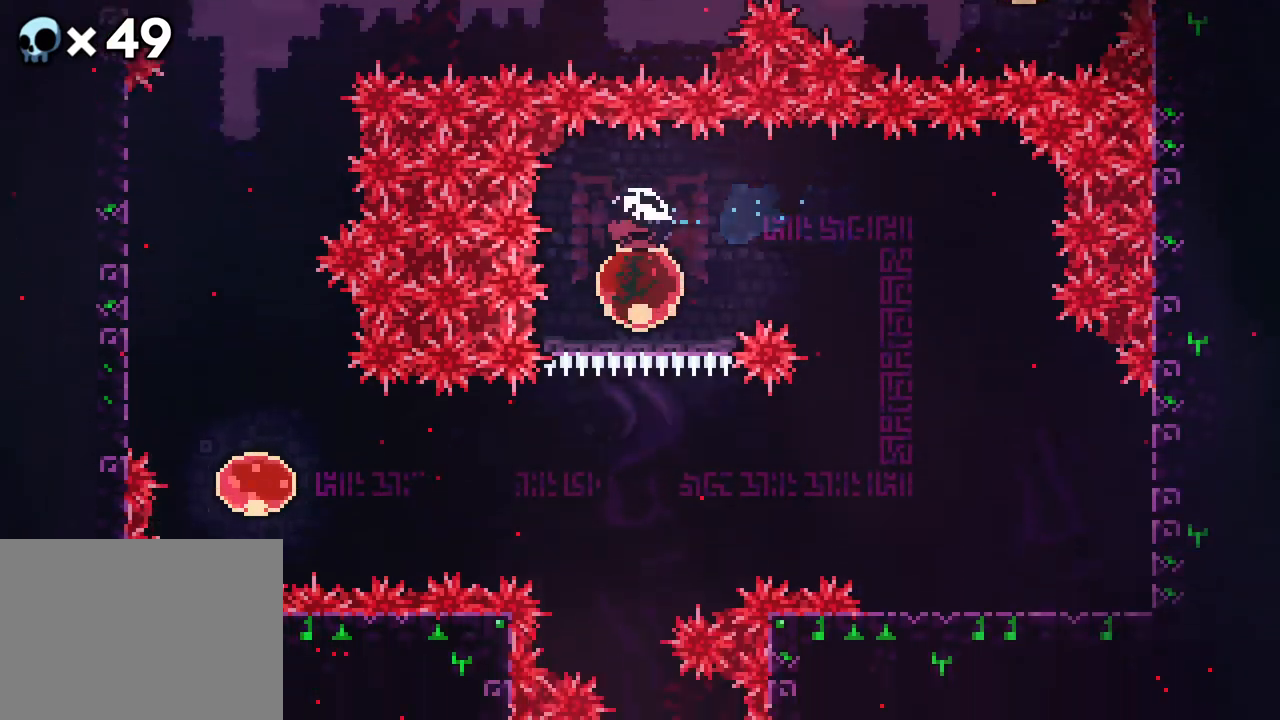
{"buttons": ["DPAD_UP"], "events": []}